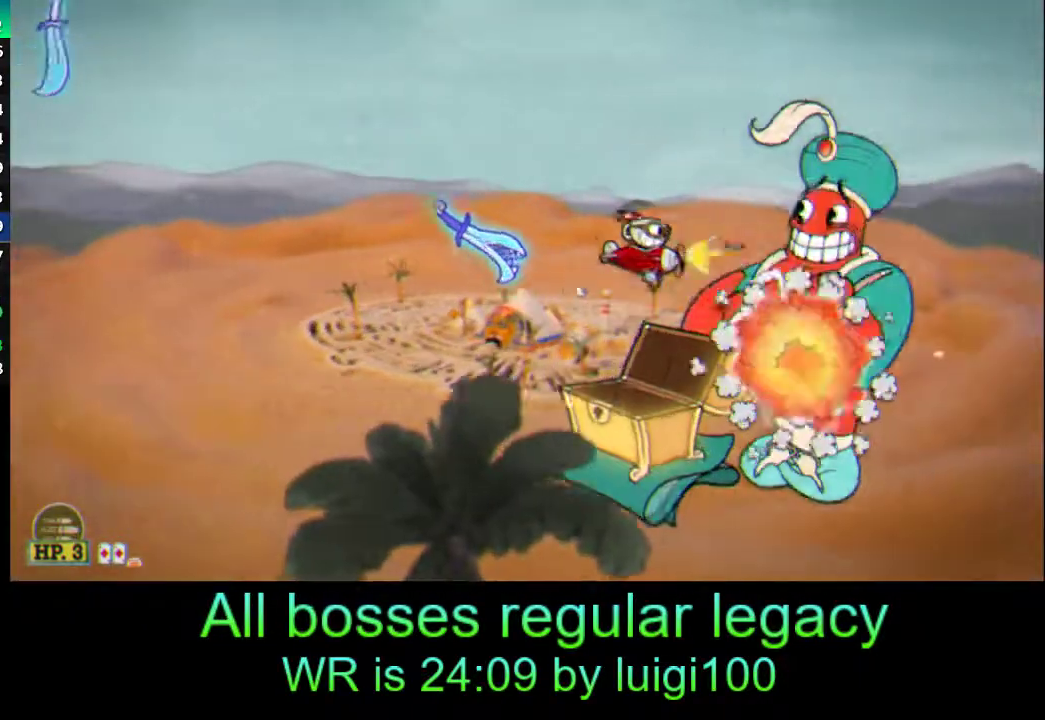
Gameplay with a controller (PlayStation layout); each line is a JSON object with the inputs held at the frame after it. "events" lists button and stick changes between this image and that frame as [ms after this image, input, new state], when the widget could be followed in between. Not read: right_stick.
{"buttons": ["R1"], "left_stick": "center", "events": [[17, "left_stick", "center"], [150, "left_stick", "up-left"], [250, "SQUARE", "down"], [250, "left_stick", "center"], [317, "SQUARE", "up"], [383, "SQUARE", "down"], [383, "left_stick", "down"], [450, "SQUARE", "up"], [483, "left_stick", "center"]]}
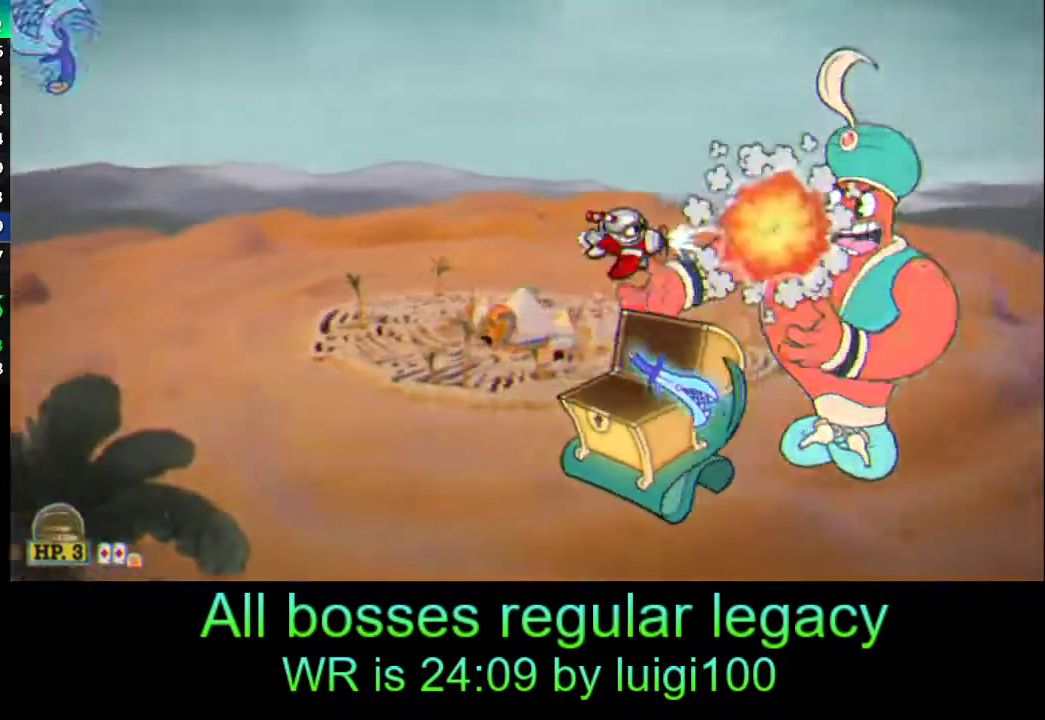
{"buttons": ["R1"], "left_stick": "down-right", "events": [[133, "left_stick", "left"], [283, "left_stick", "center"], [317, "SQUARE", "down"], [383, "SQUARE", "up"], [417, "SQUARE", "down"], [483, "SQUARE", "up"], [483, "left_stick", "down-right"]]}
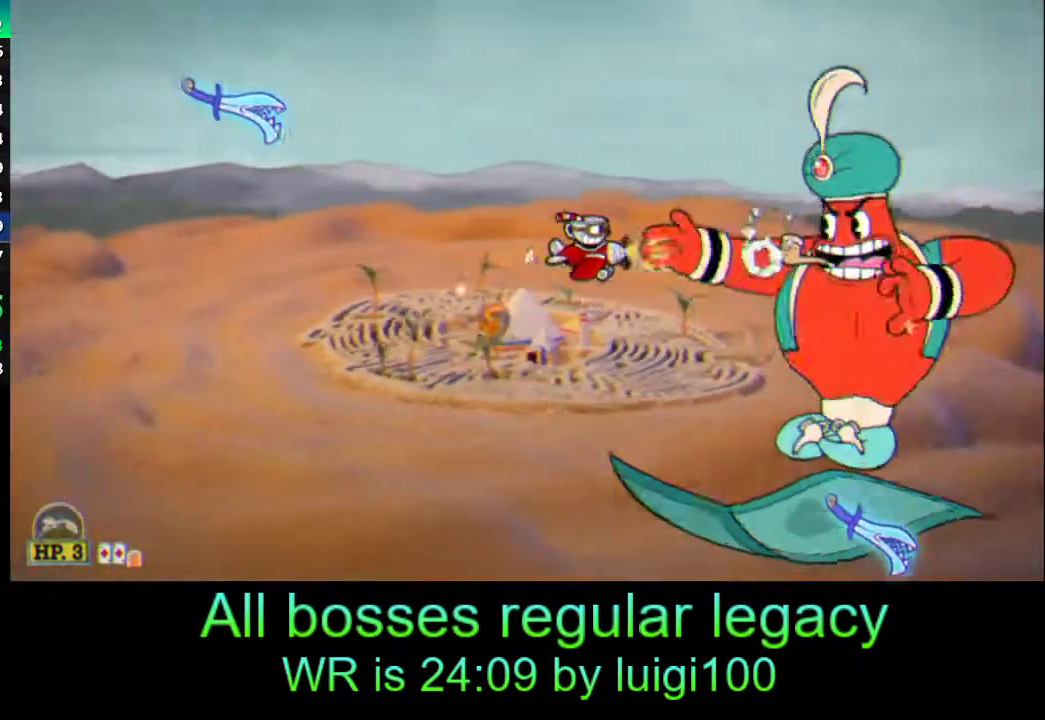
{"buttons": ["R1"], "left_stick": "center", "events": [[83, "left_stick", "center"], [350, "left_stick", "down"], [383, "SQUARE", "down"], [450, "left_stick", "center"], [483, "SQUARE", "up"]]}
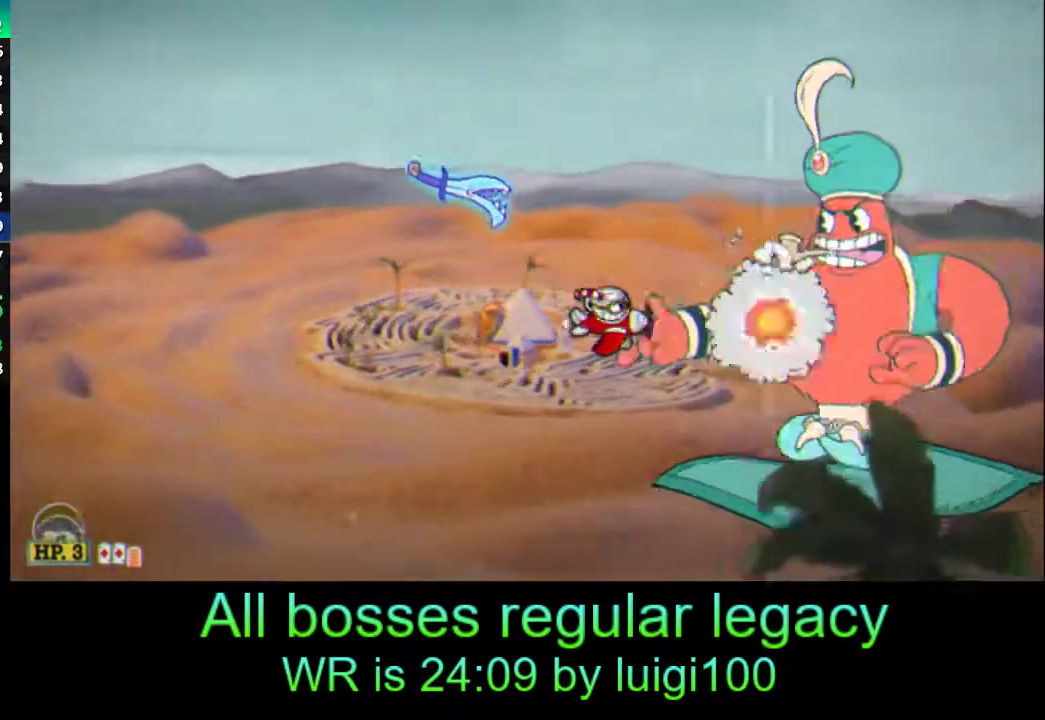
{"buttons": ["SQUARE", "R1"], "left_stick": "center", "events": [[50, "SQUARE", "down"], [100, "left_stick", "down"], [117, "SQUARE", "up"], [183, "left_stick", "center"], [483, "SQUARE", "down"]]}
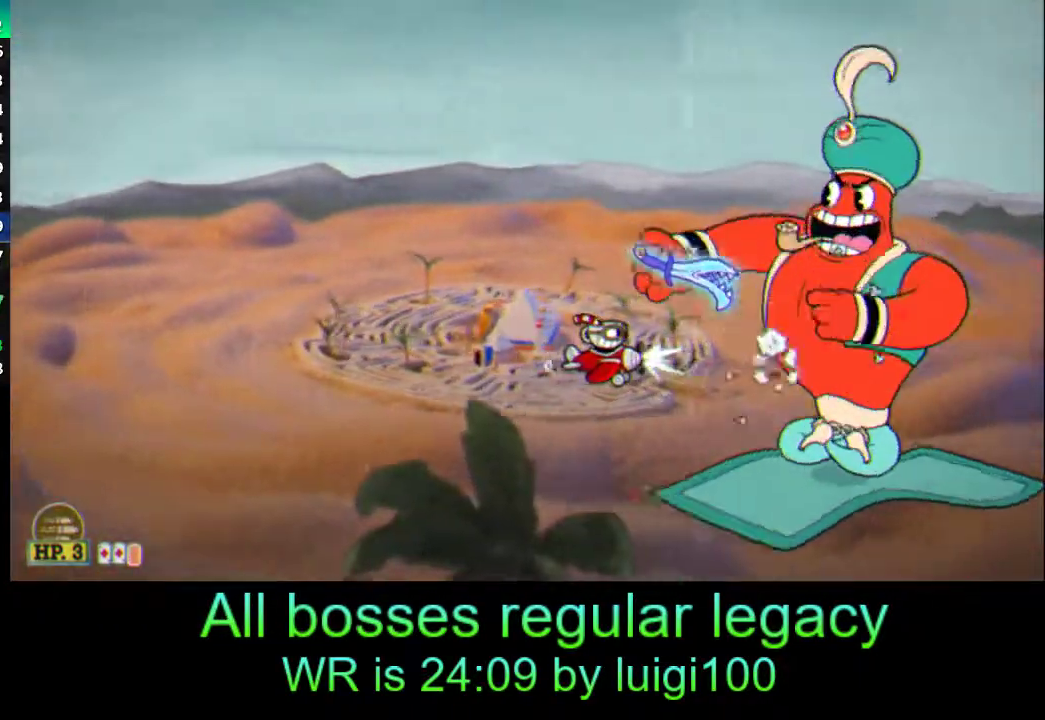
{"buttons": ["R1"], "left_stick": "center", "events": [[50, "SQUARE", "up"], [50, "left_stick", "up-left"], [117, "SQUARE", "down"], [183, "SQUARE", "up"], [183, "left_stick", "center"], [317, "left_stick", "up"], [483, "left_stick", "center"]]}
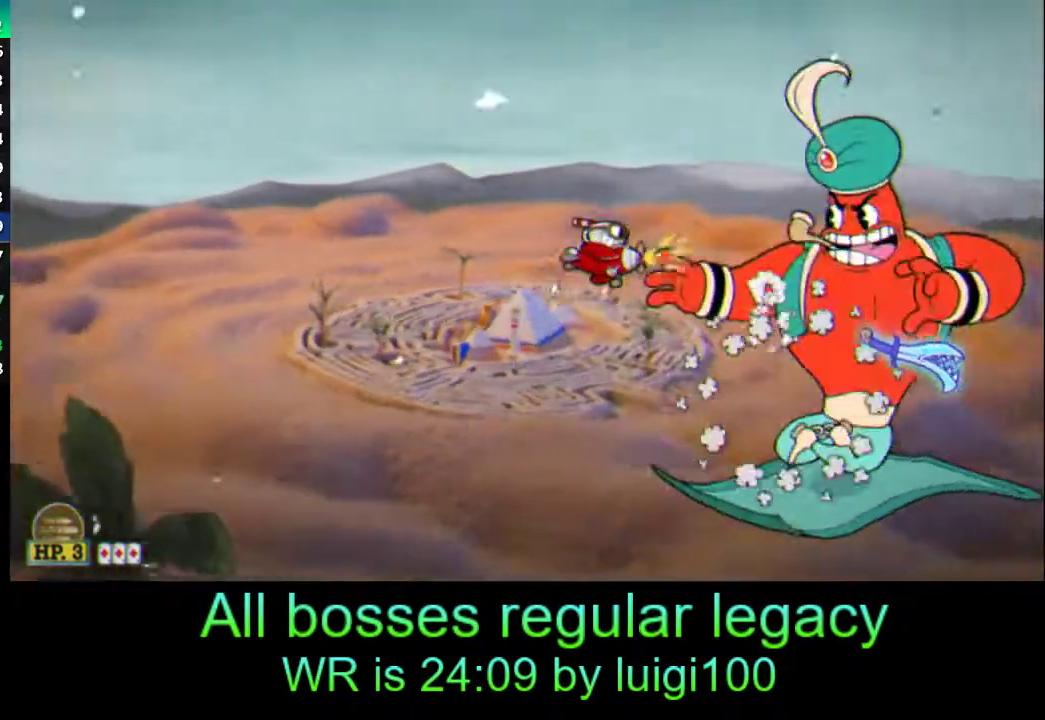
{"buttons": ["R1"], "left_stick": "center", "events": [[83, "SQUARE", "down"], [150, "SQUARE", "up"], [217, "SQUARE", "down"], [283, "SQUARE", "up"]]}
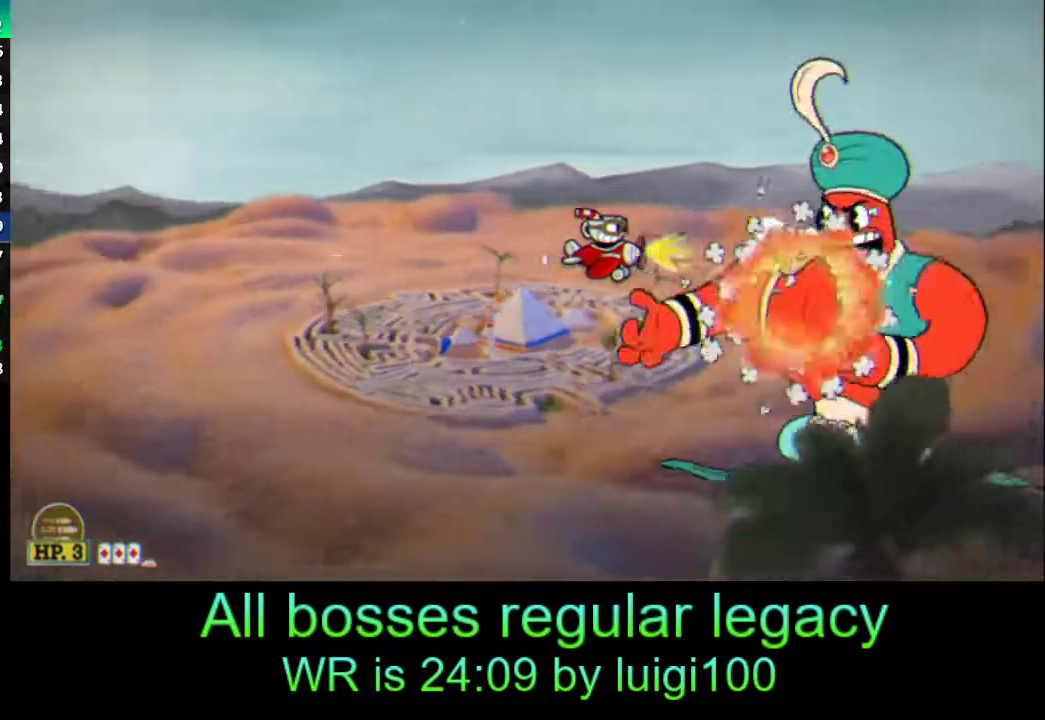
{"buttons": ["R1"], "left_stick": "center", "events": [[183, "SQUARE", "down"], [283, "SQUARE", "up"], [317, "SQUARE", "down"], [383, "SQUARE", "up"]]}
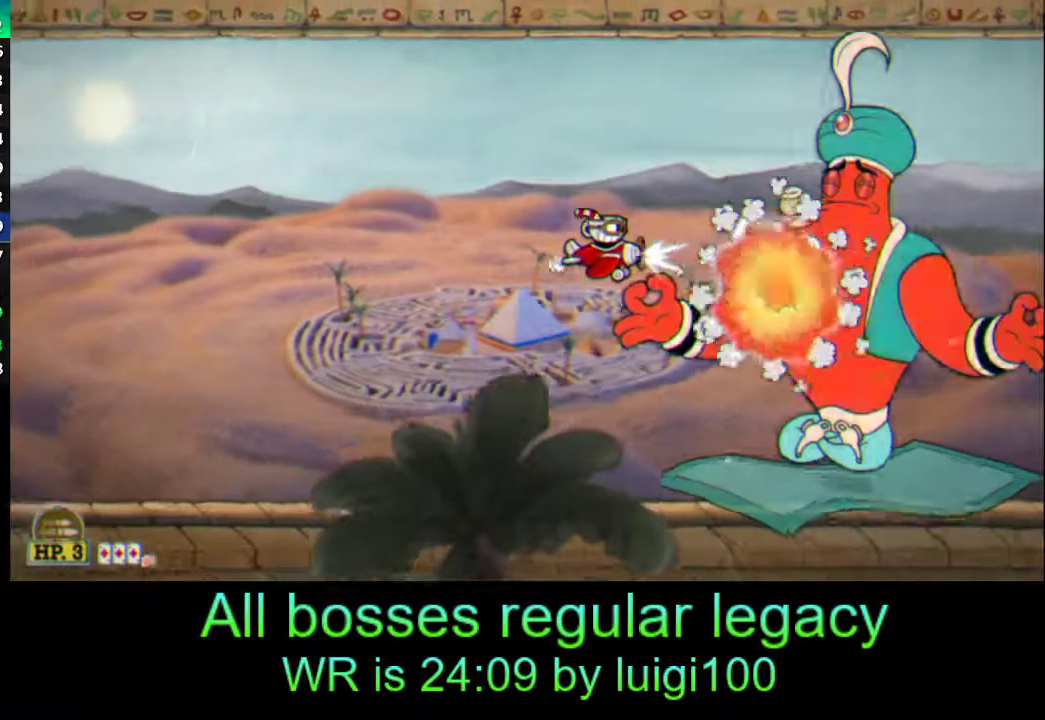
{"buttons": ["SQUARE", "L2", "R1"], "left_stick": "down-left", "events": [[150, "left_stick", "left"], [283, "SQUARE", "down"], [283, "left_stick", "down-left"], [350, "L2", "down"], [350, "SQUARE", "up"], [417, "SQUARE", "down"]]}
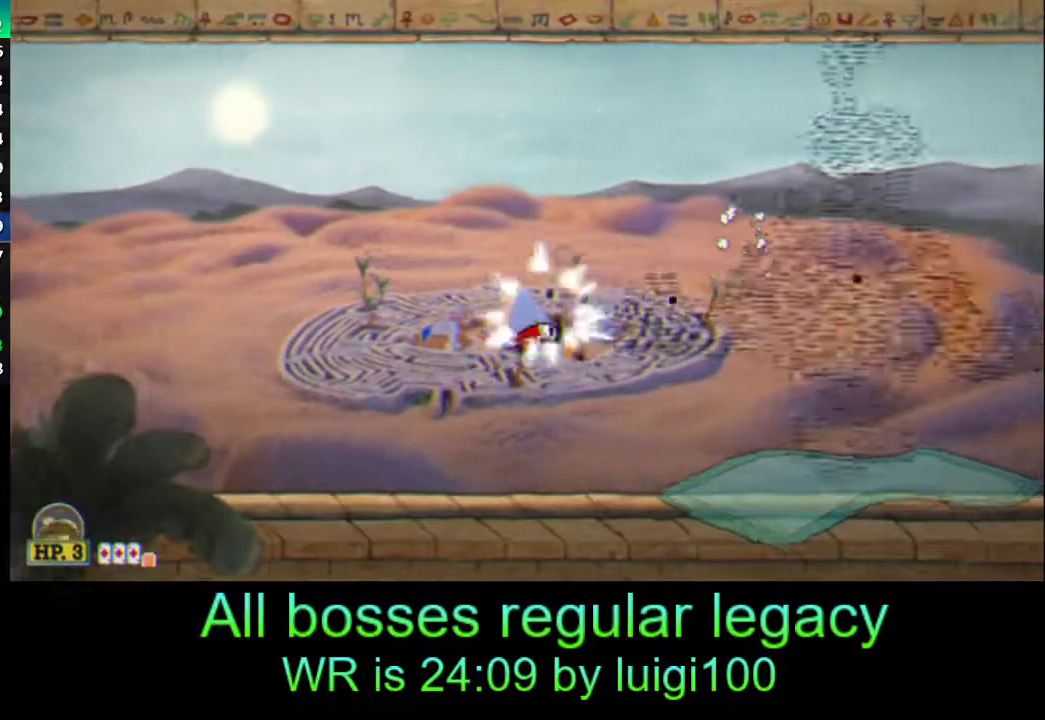
{"buttons": ["L2", "R1"], "left_stick": "down-left", "events": [[17, "SQUARE", "up"]]}
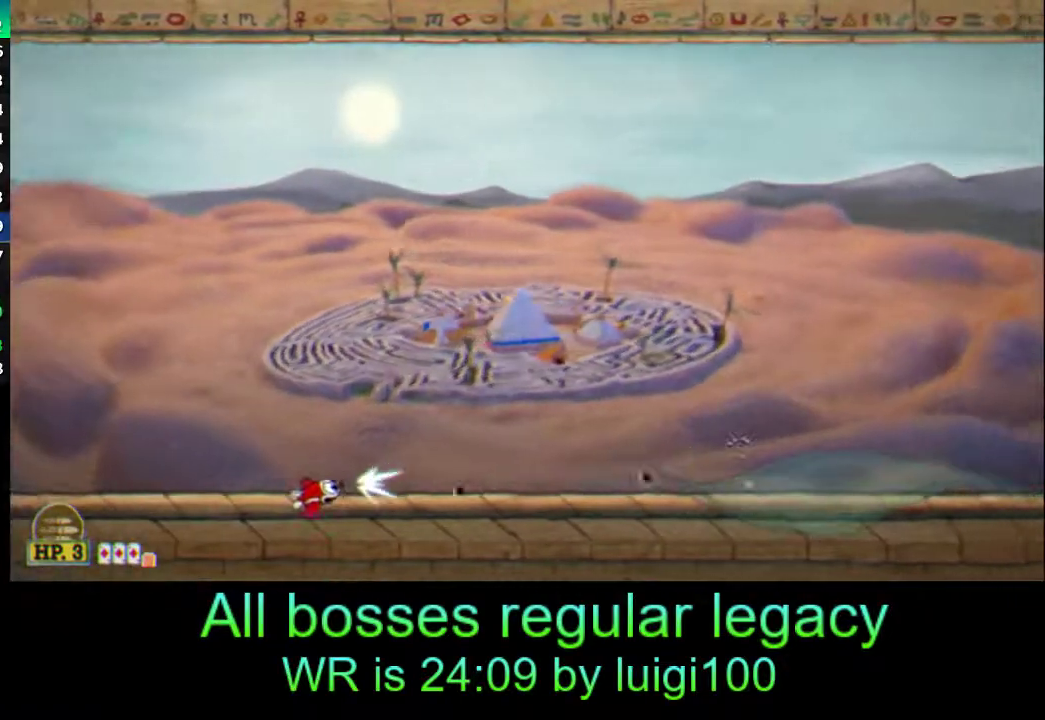
{"buttons": ["R1"], "left_stick": "left", "events": [[33, "left_stick", "left"], [383, "SQUARE", "down"], [417, "L2", "up"], [483, "SQUARE", "up"]]}
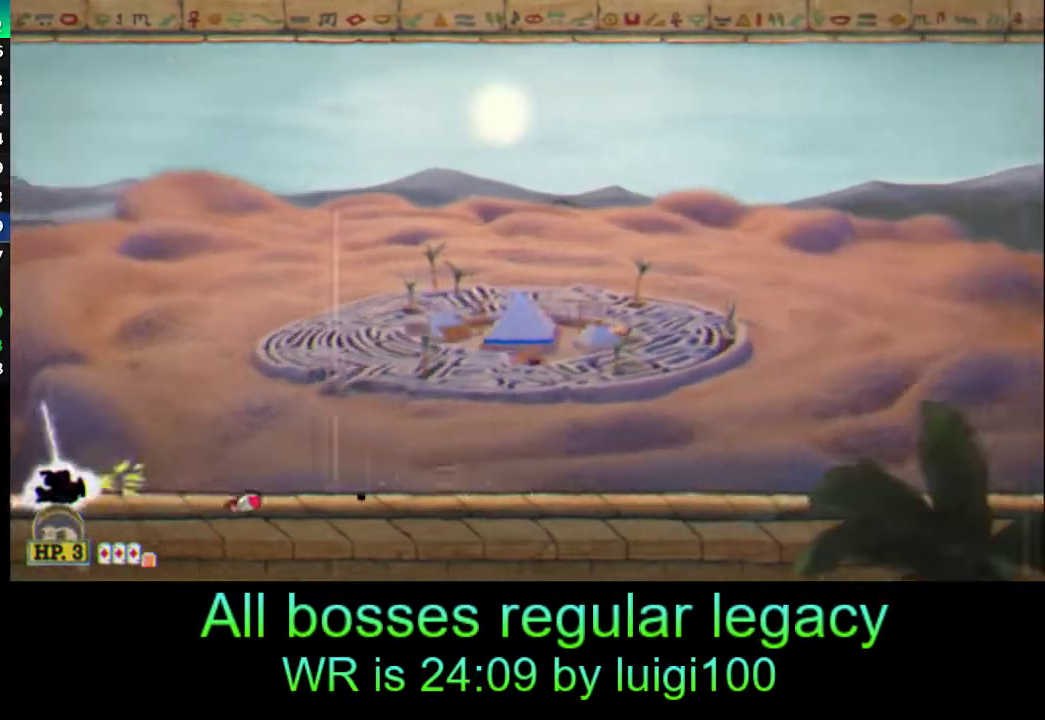
{"buttons": ["R1"], "left_stick": "center", "events": [[83, "left_stick", "center"]]}
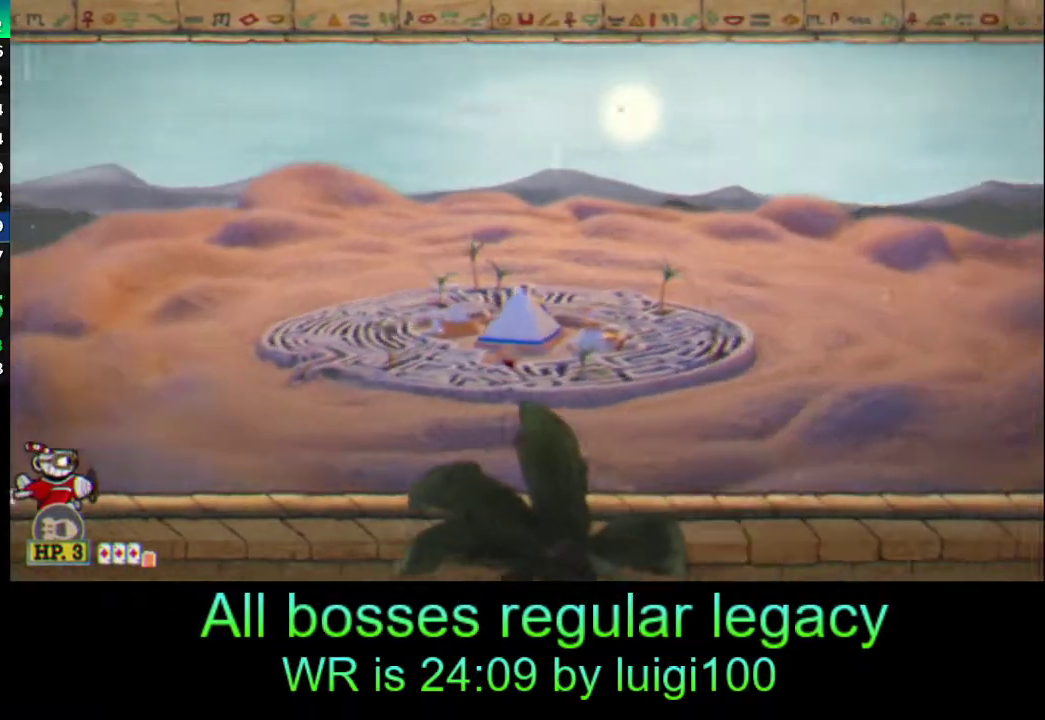
{"buttons": ["R1"], "left_stick": "center", "events": []}
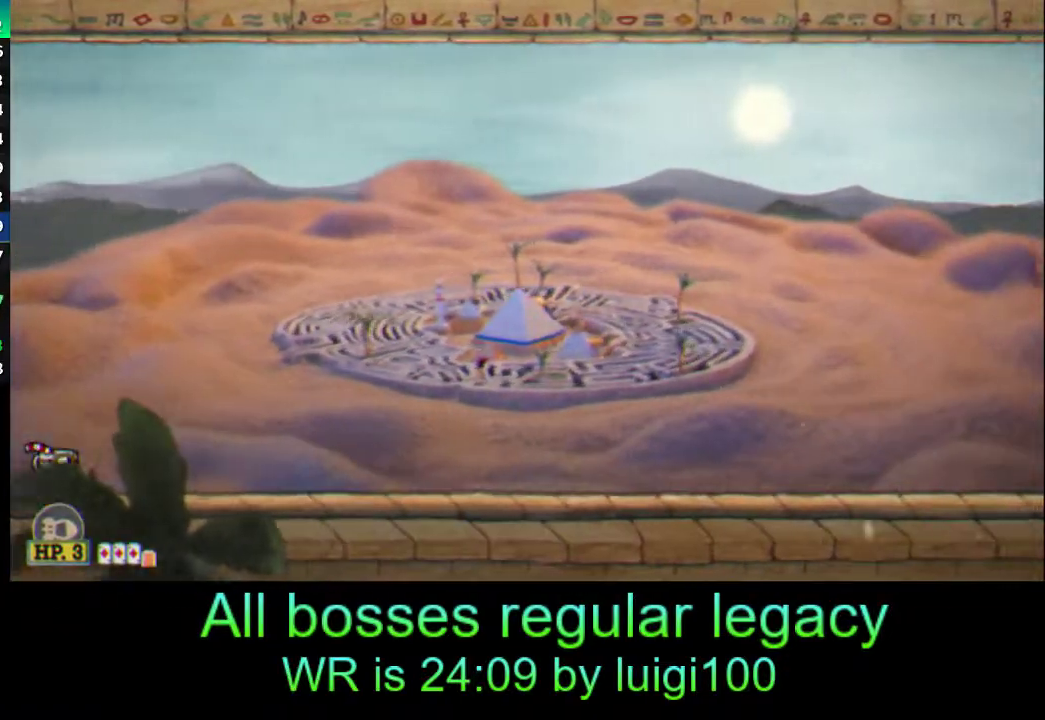
{"buttons": ["R1"], "left_stick": "center", "events": []}
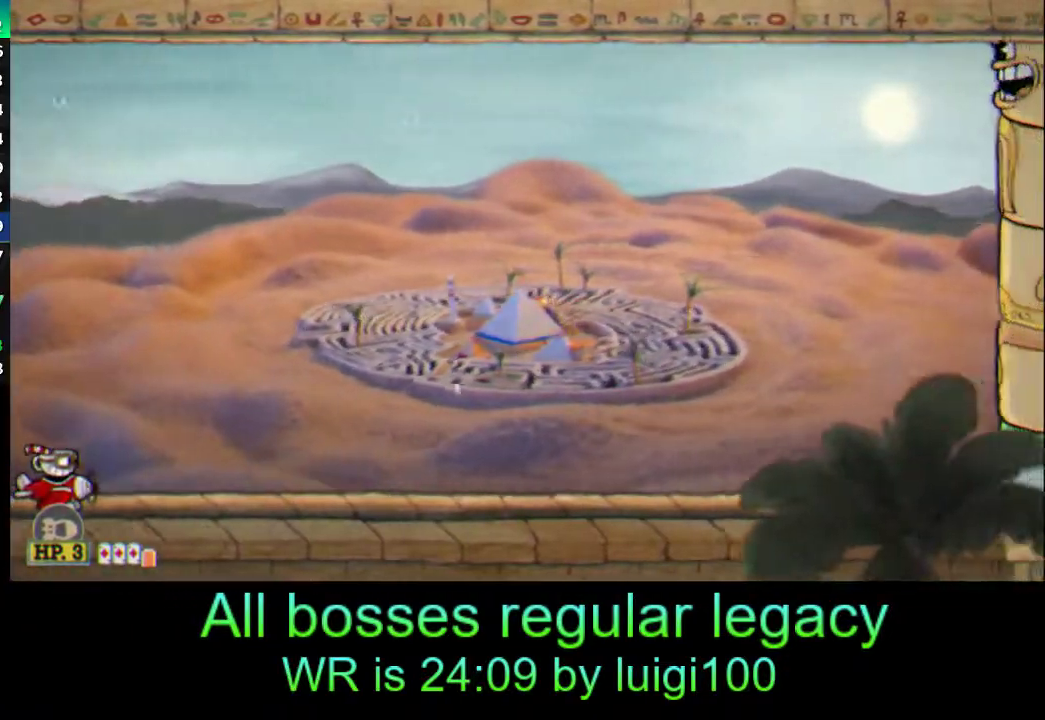
{"buttons": ["R1"], "left_stick": "center", "events": []}
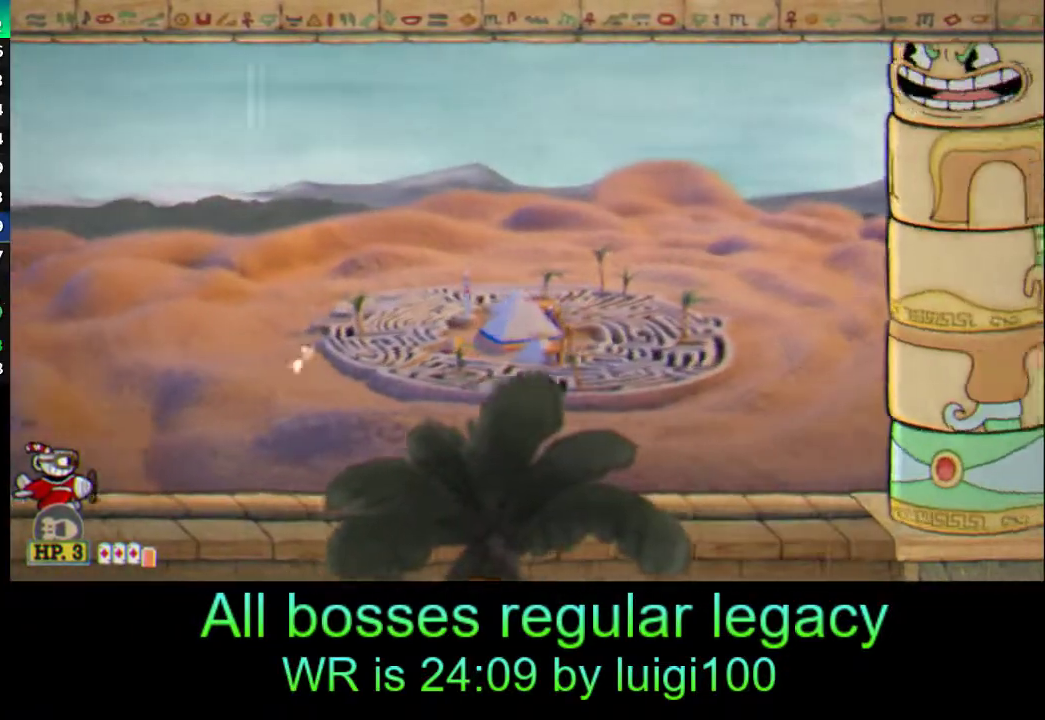
{"buttons": ["R1"], "left_stick": "center", "events": []}
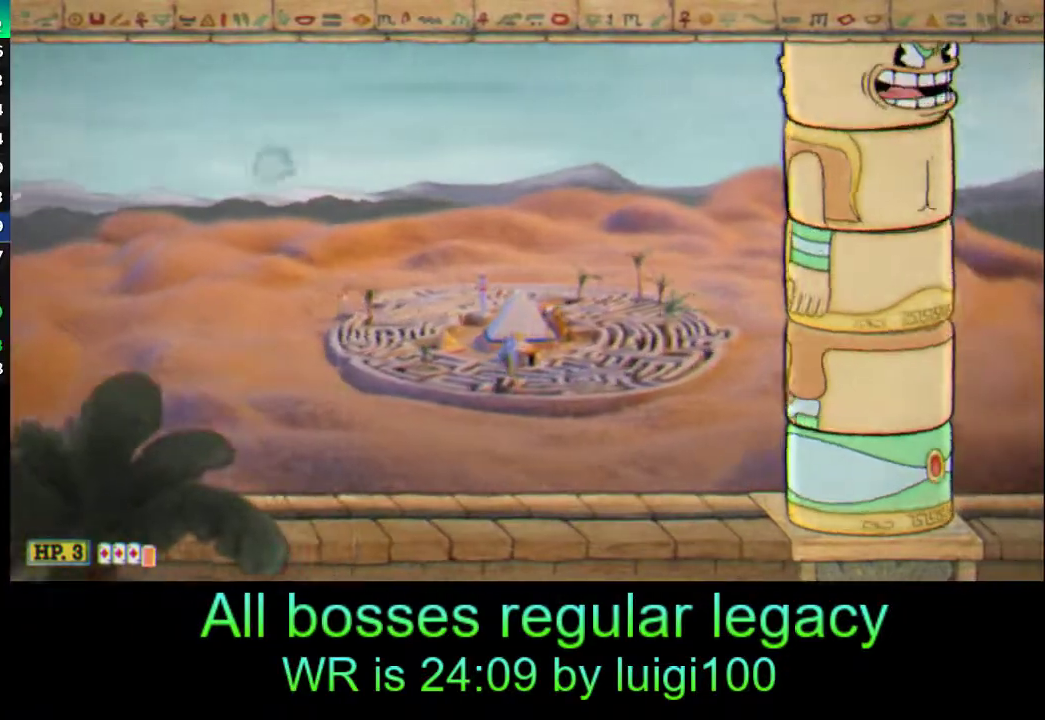
{"buttons": ["R1"], "left_stick": "center", "events": []}
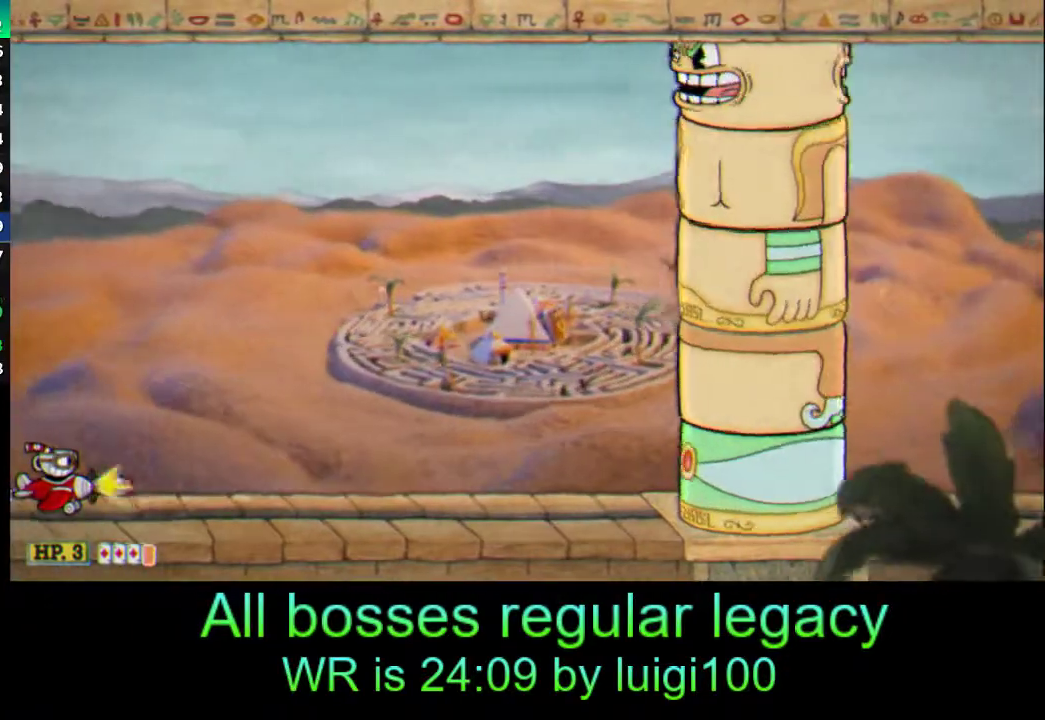
{"buttons": ["R1"], "left_stick": "center", "events": []}
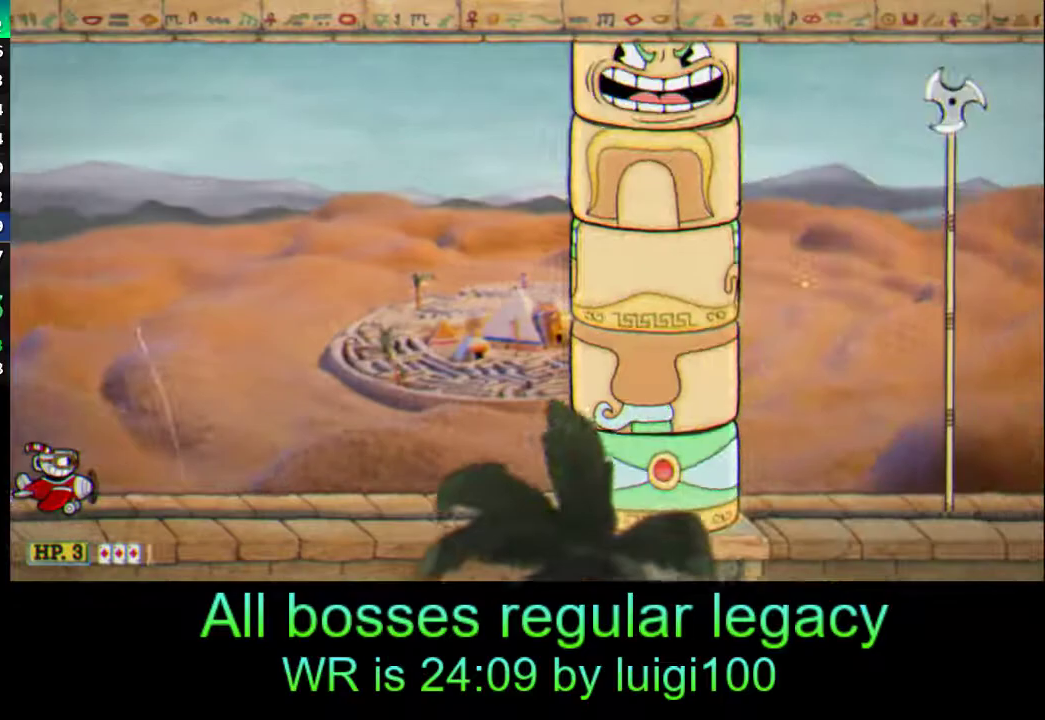
{"buttons": ["R1"], "left_stick": "center", "events": []}
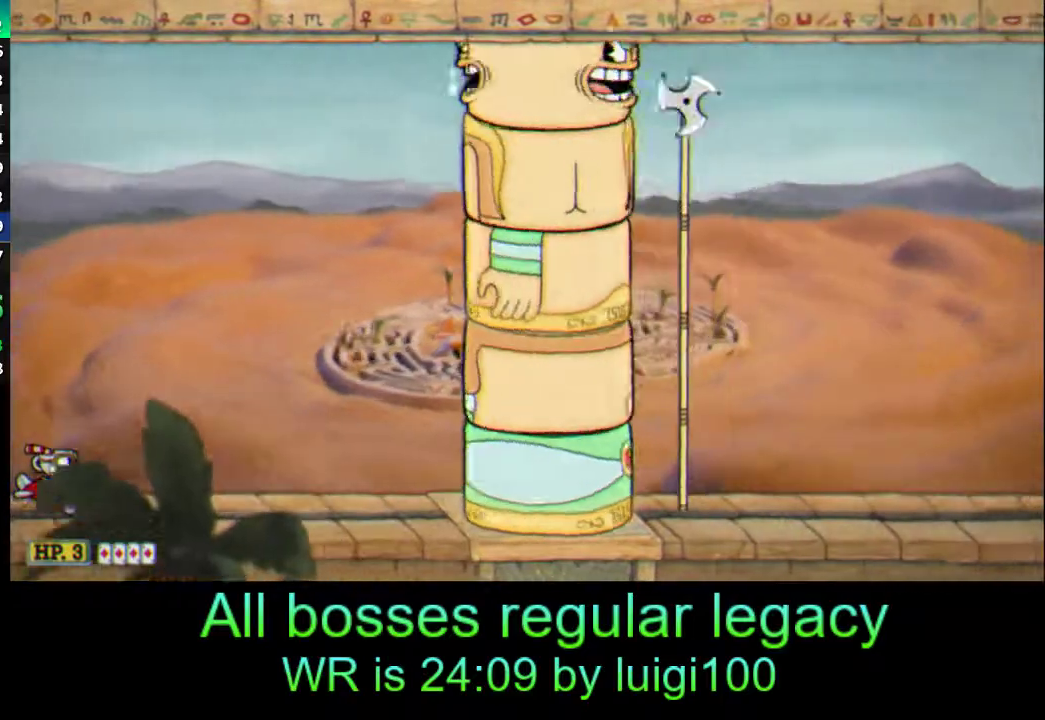
{"buttons": ["L2", "R1"], "left_stick": "up", "events": [[200, "left_stick", "up"], [317, "L2", "down"]]}
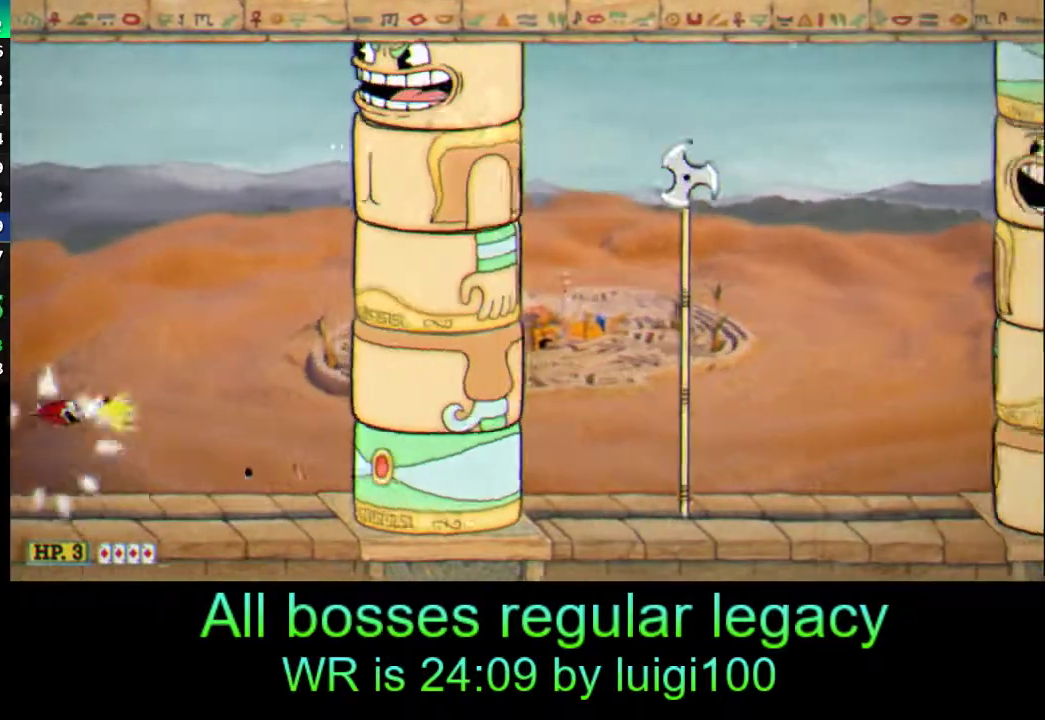
{"buttons": ["R1"], "left_stick": "up", "events": [[50, "SQUARE", "down"], [150, "L2", "up"], [217, "R2", "down"], [250, "SQUARE", "up"], [417, "R2", "up"]]}
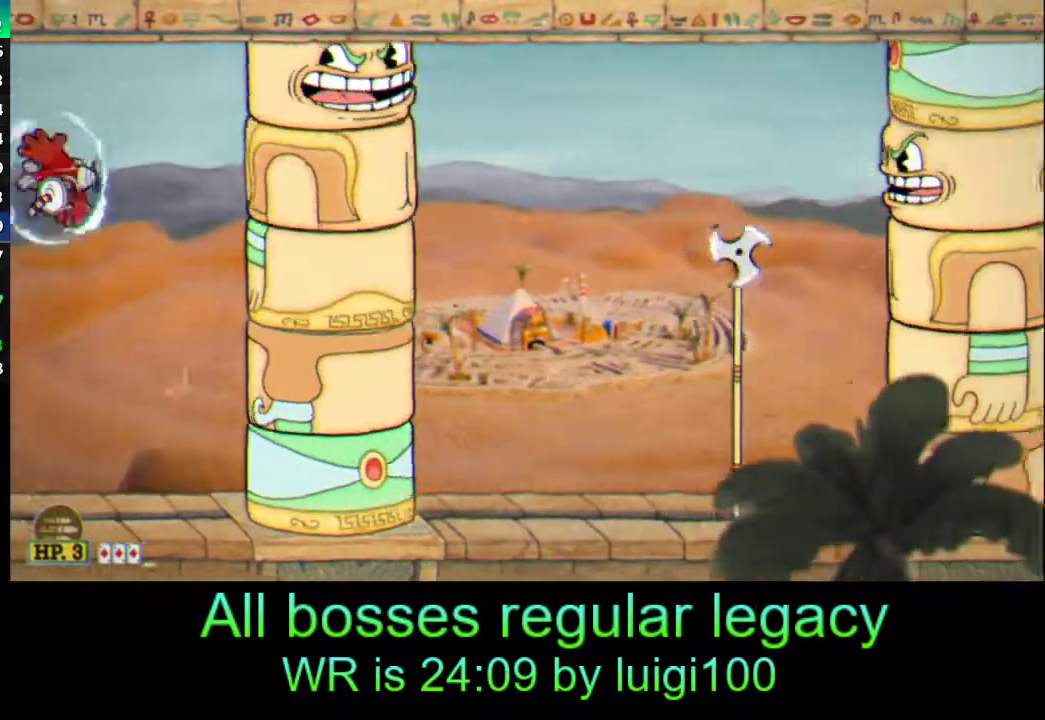
{"buttons": ["R1"], "left_stick": "center", "events": [[150, "left_stick", "center"], [317, "left_stick", "down-left"], [417, "left_stick", "center"]]}
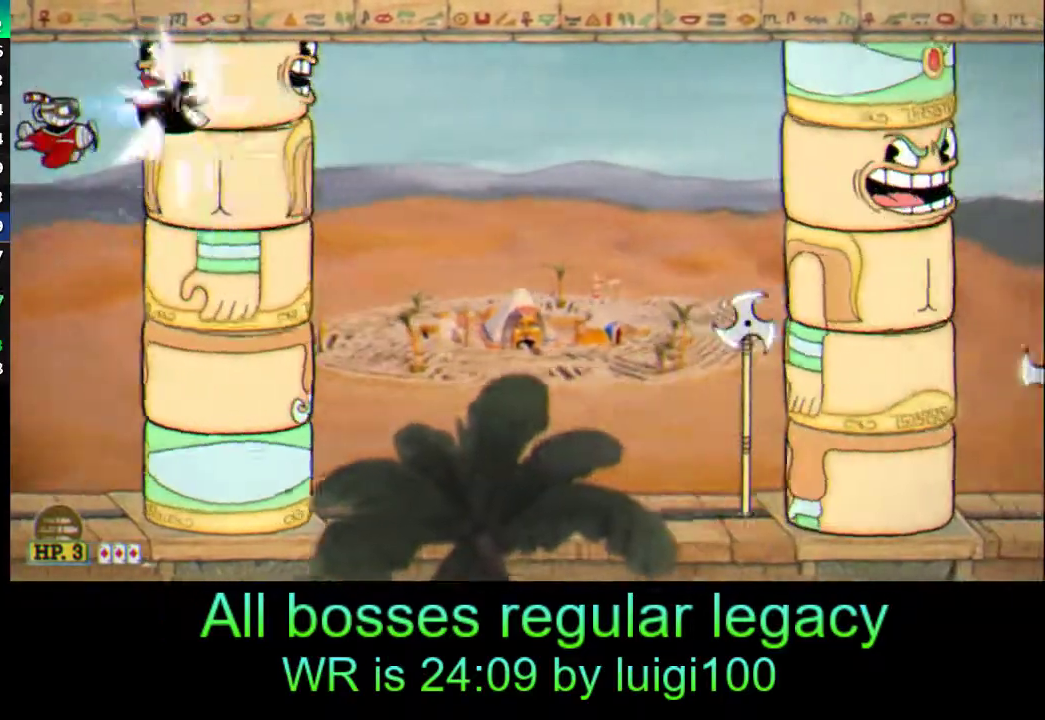
{"buttons": ["R1"], "left_stick": "center", "events": [[117, "left_stick", "up-left"], [350, "left_stick", "center"]]}
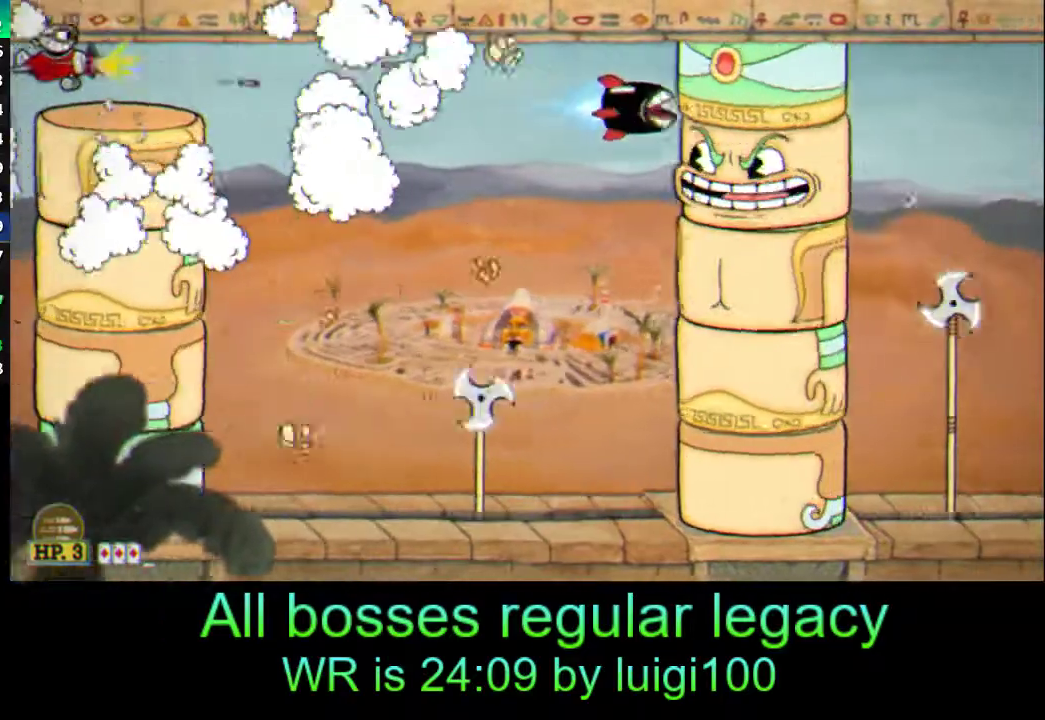
{"buttons": ["R1"], "left_stick": "down", "events": [[17, "SQUARE", "down"], [50, "left_stick", "up-right"], [117, "SQUARE", "up"], [317, "left_stick", "down-right"], [383, "left_stick", "down"]]}
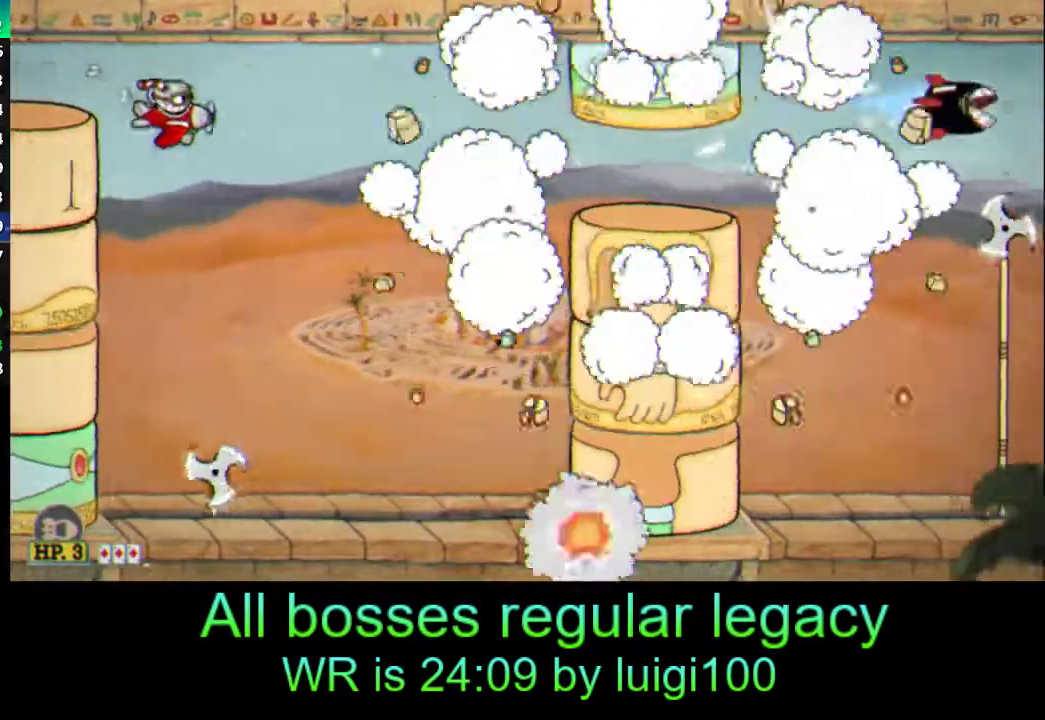
{"buttons": ["L2", "R1"], "left_stick": "down-left", "events": [[183, "left_stick", "down-left"], [317, "L2", "down"]]}
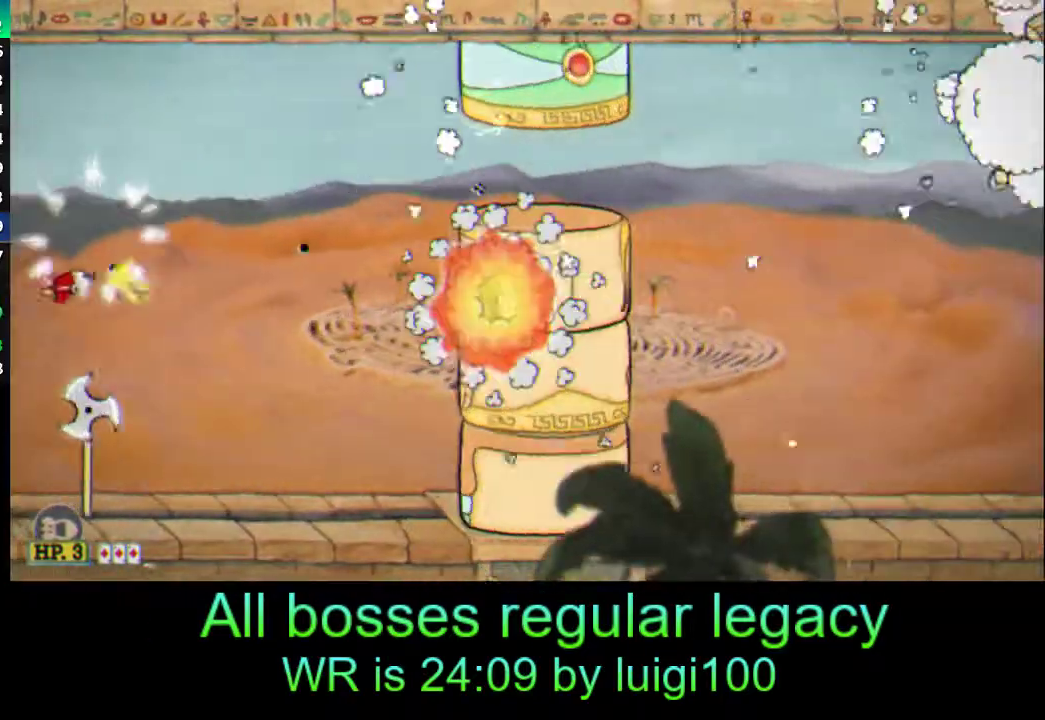
{"buttons": ["R1"], "left_stick": "up-left", "events": [[483, "L2", "up"], [483, "left_stick", "up-left"]]}
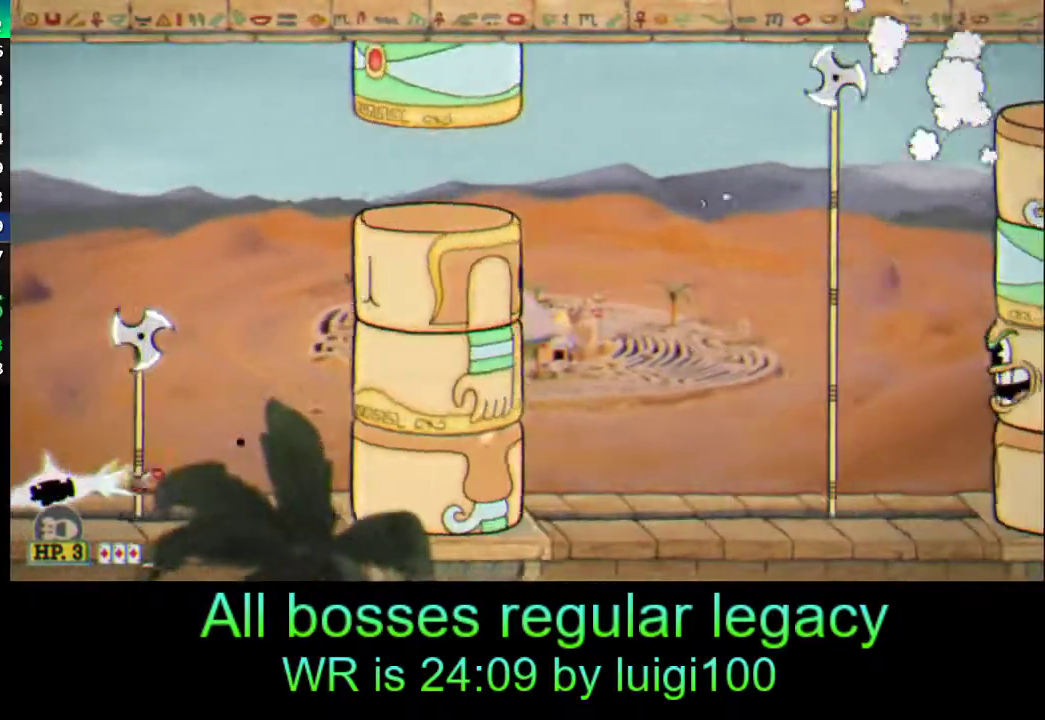
{"buttons": ["L2", "R1"], "left_stick": "up-left", "events": [[250, "L2", "down"]]}
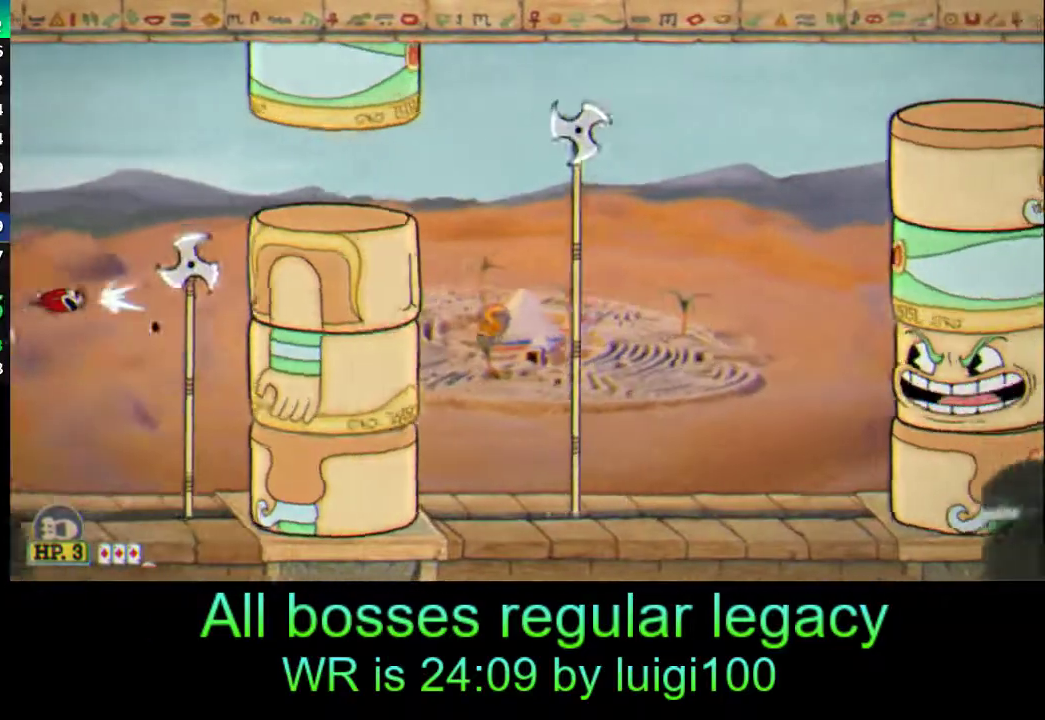
{"buttons": ["R1"], "left_stick": "center", "events": [[283, "L2", "up"], [283, "left_stick", "center"]]}
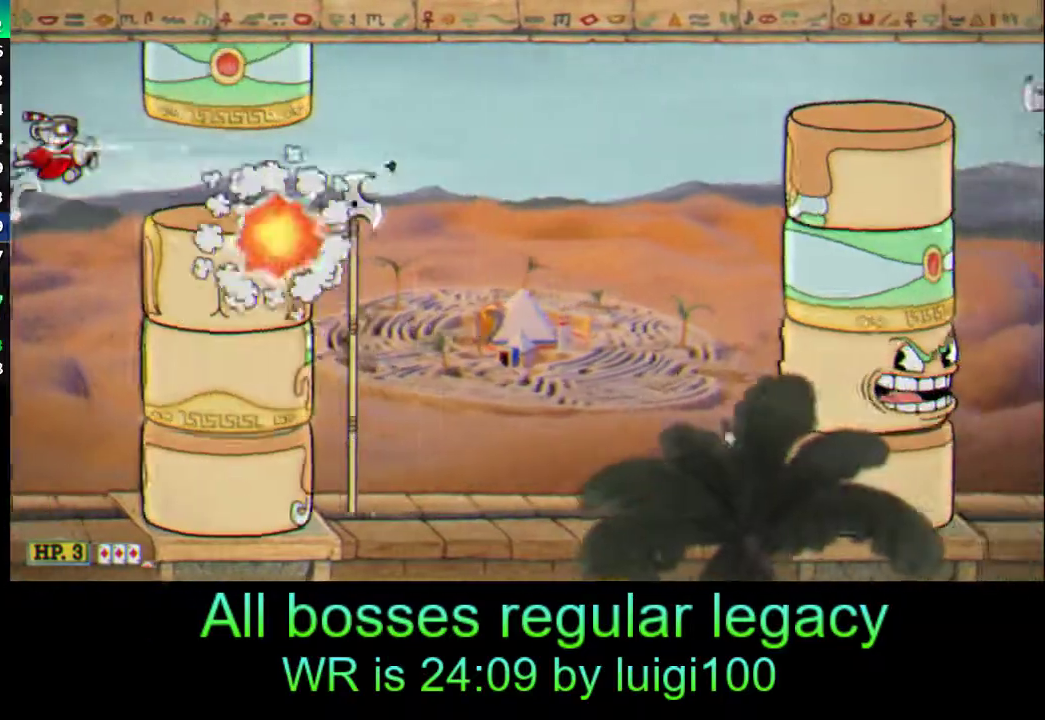
{"buttons": ["R1"], "left_stick": "center", "events": [[183, "left_stick", "down"], [250, "left_stick", "center"]]}
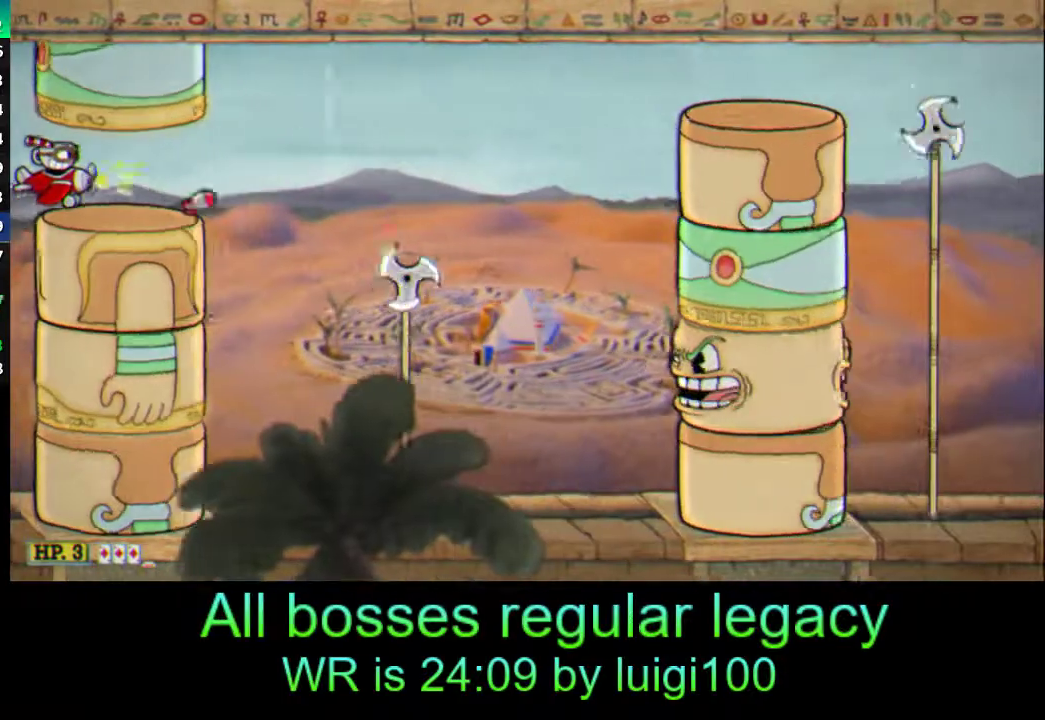
{"buttons": ["R1"], "left_stick": "center", "events": []}
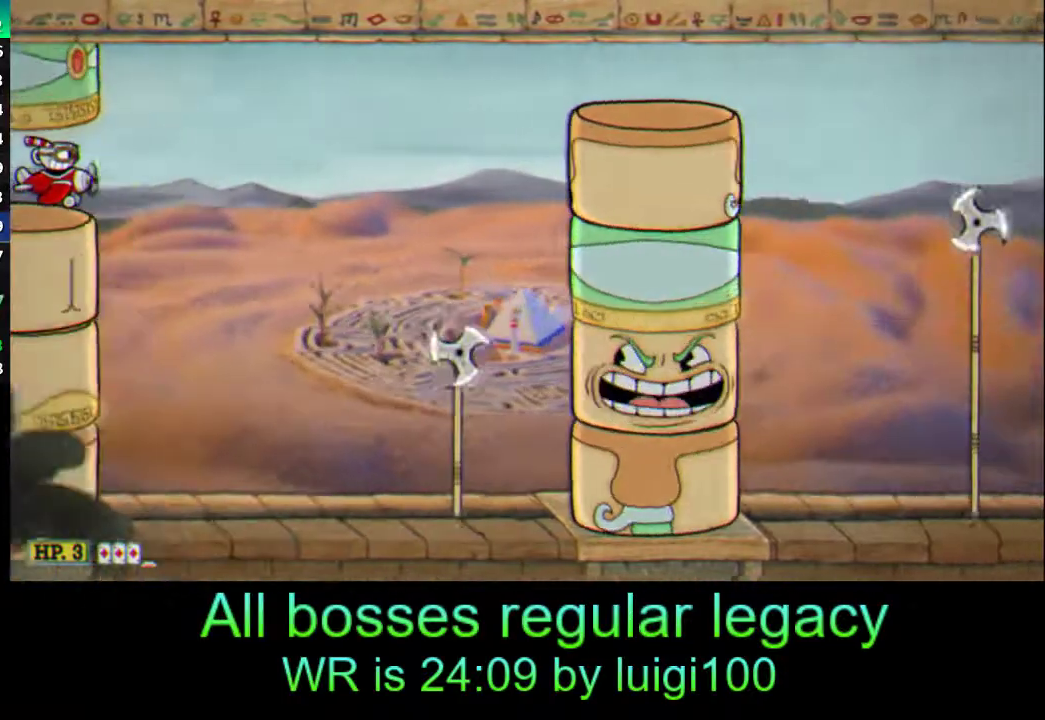
{"buttons": ["R1", "R2"], "left_stick": "center", "events": [[183, "L2", "down"], [217, "left_stick", "down"], [250, "SQUARE", "down"], [317, "L2", "up"], [350, "R2", "down"], [417, "SQUARE", "up"], [450, "left_stick", "center"]]}